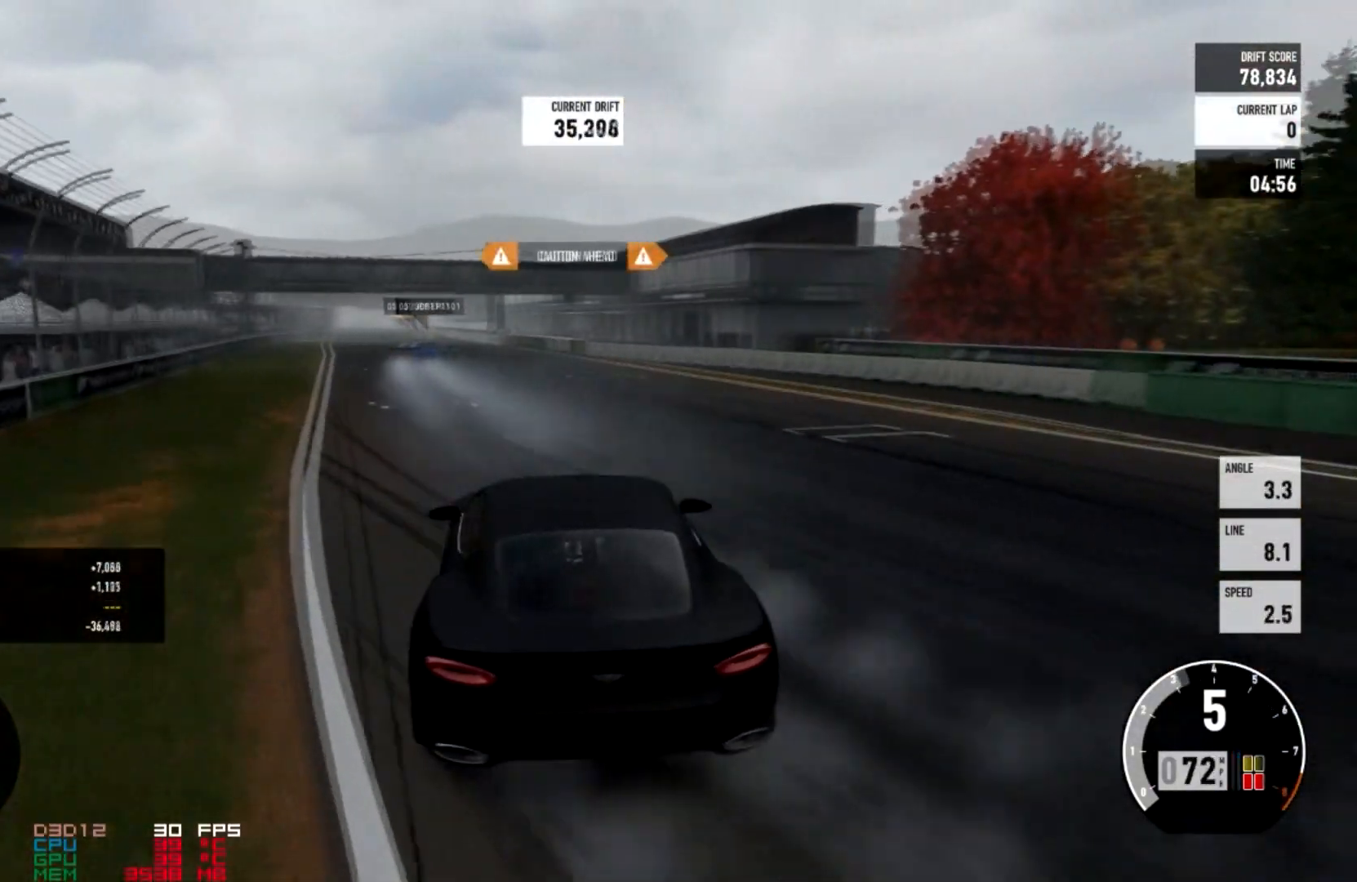
Gameplay with a controller (Xbox layout); each line is a JSON object with the inputs held at the frame after it. "events" lists button and stick changes between this image and that frame as [ms after this image, input, new state], when the widget could be followed in between.
{"buttons": ["R2"], "left_stick": "right", "right_stick": "center", "events": [[66, "R2", "down"]]}
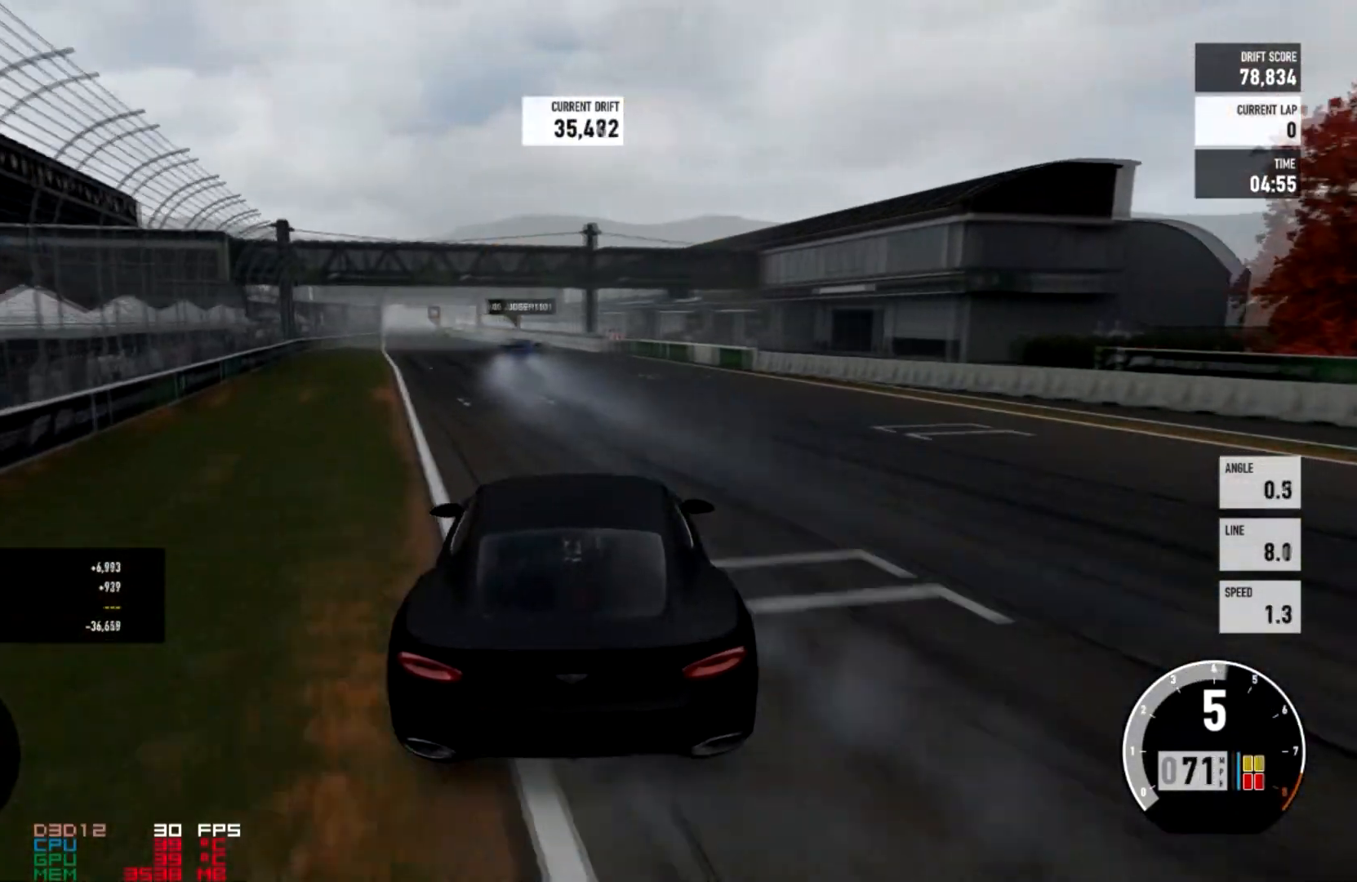
{"buttons": ["R2"], "left_stick": "right", "right_stick": "center", "events": []}
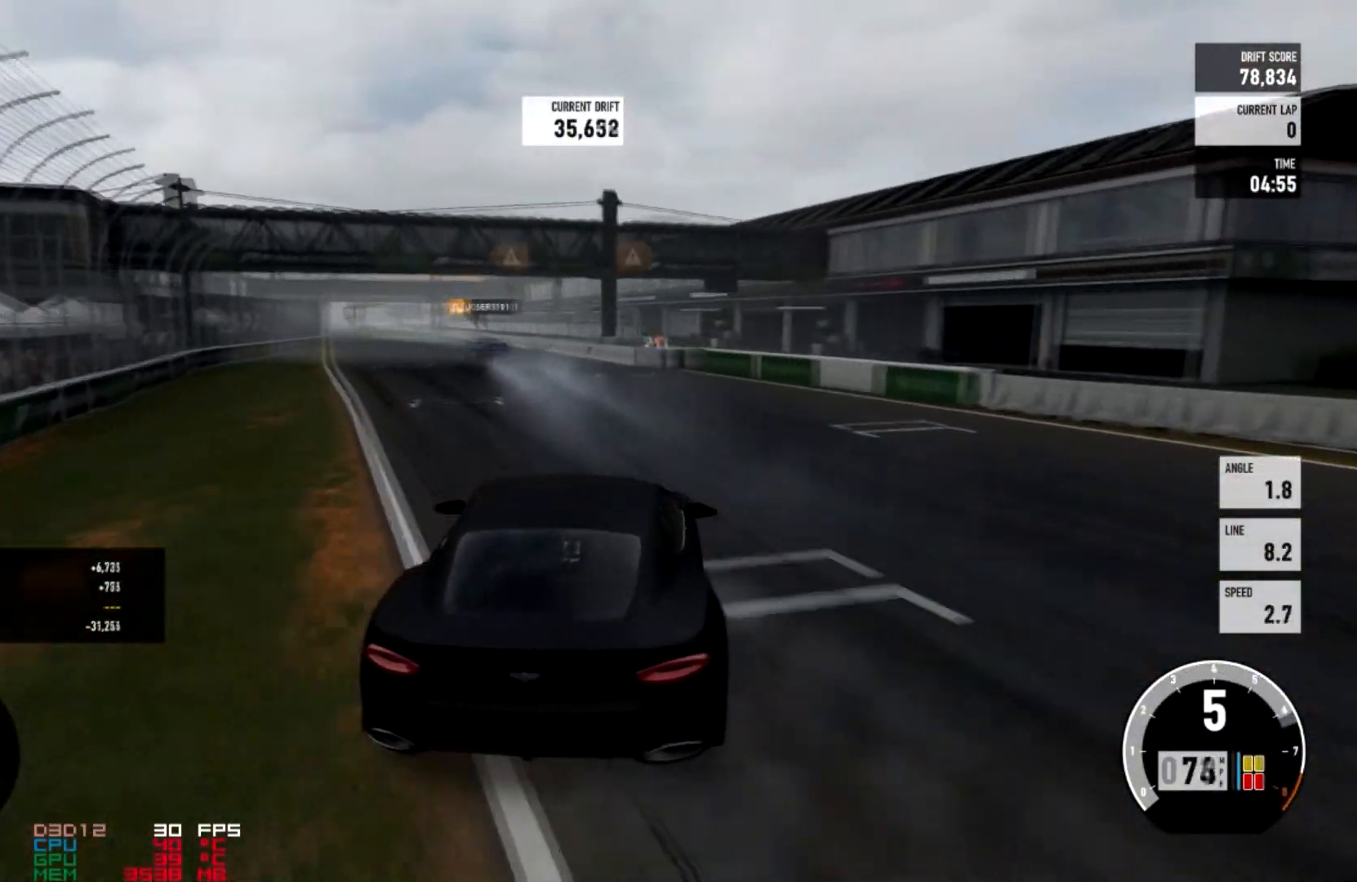
{"buttons": ["R2"], "left_stick": "center", "right_stick": "center", "events": [[66, "left_stick", "center"], [233, "A", "down"], [266, "R2", "up"], [467, "R2", "down"], [500, "A", "up"]]}
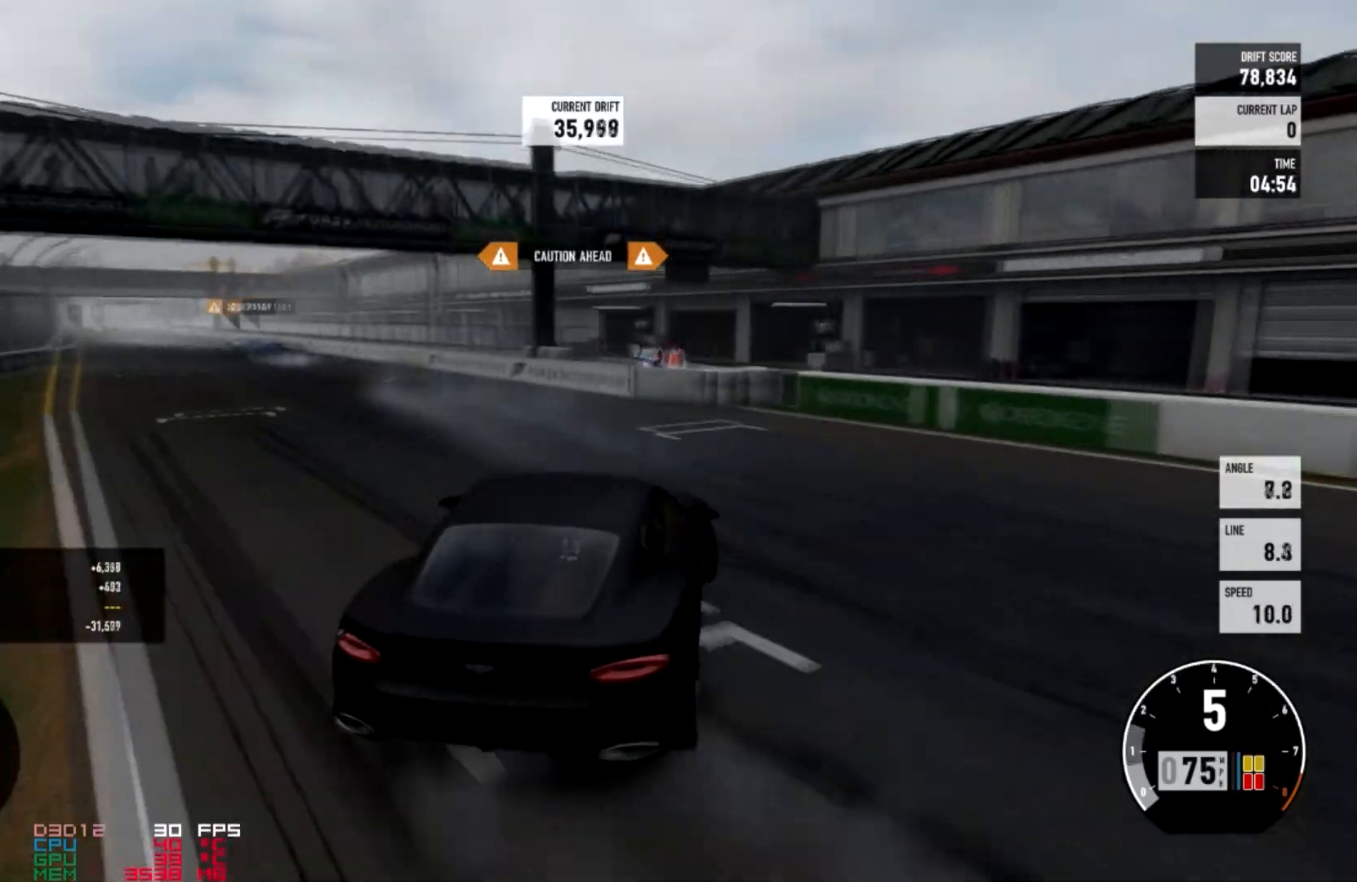
{"buttons": ["R2"], "left_stick": "center", "right_stick": "center", "events": [[200, "R2", "up"], [400, "R2", "down"]]}
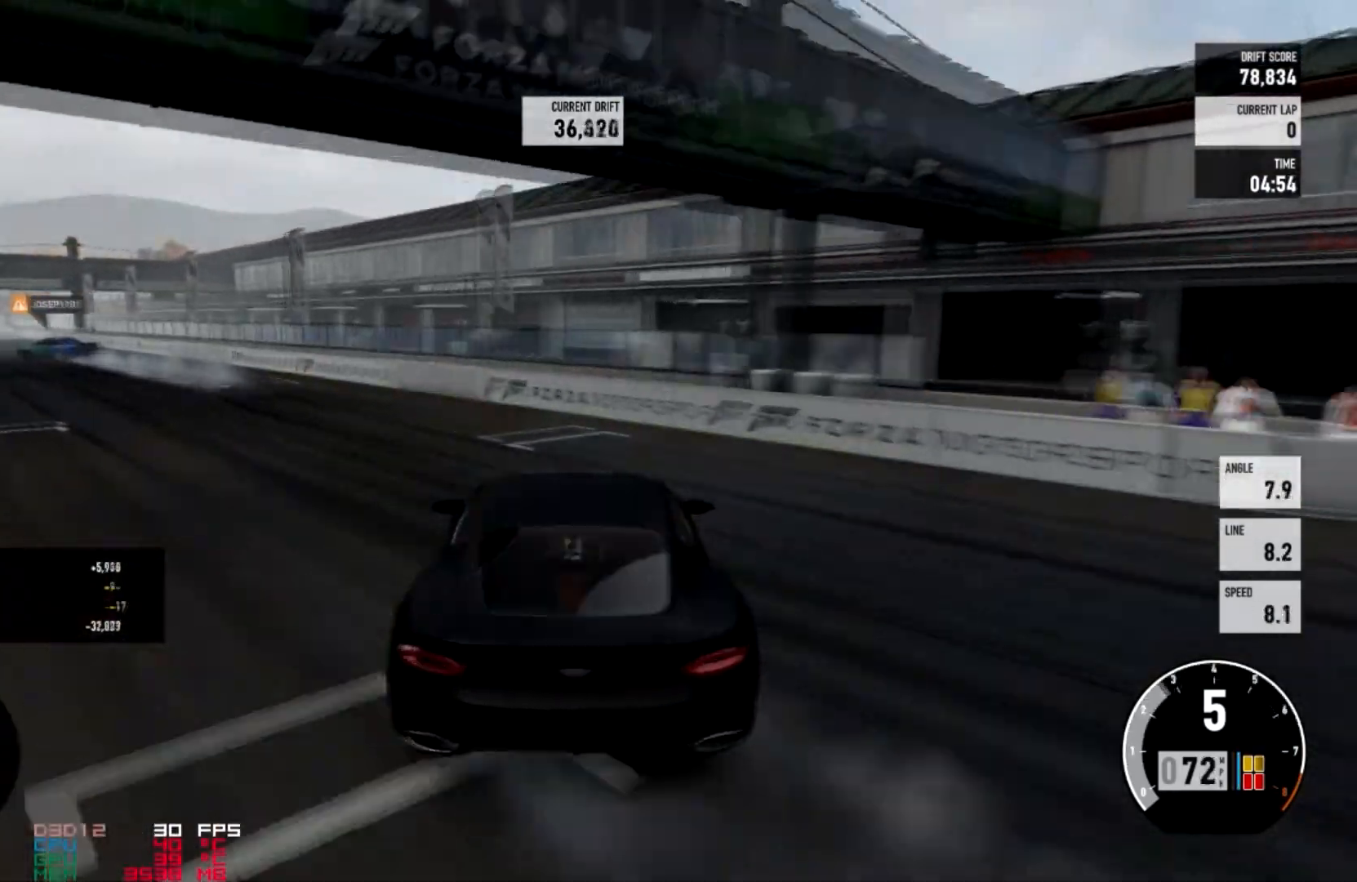
{"buttons": ["R2"], "left_stick": "right", "right_stick": "center", "events": [[266, "R2", "up"], [433, "R2", "down"], [433, "left_stick", "right"]]}
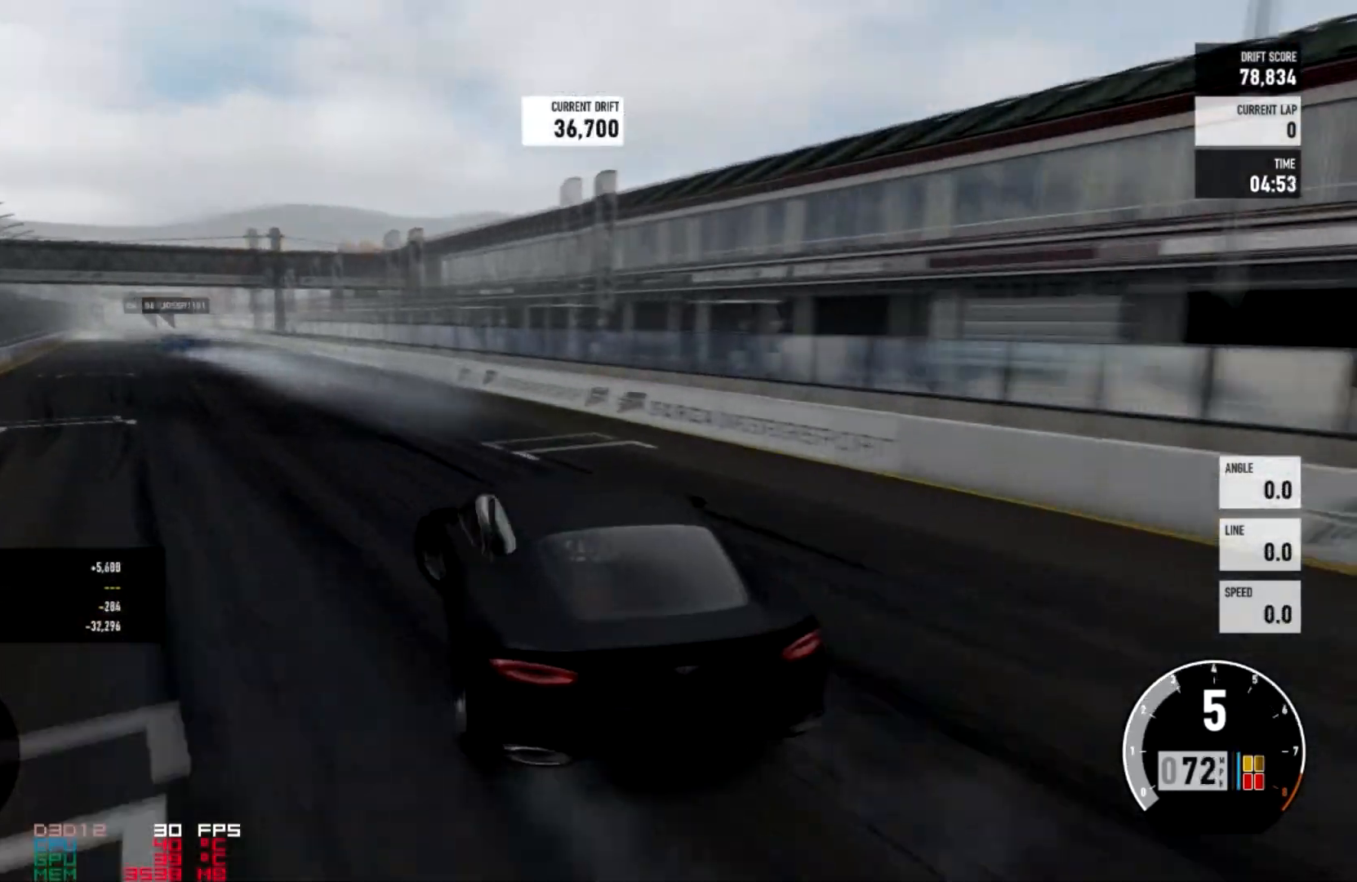
{"buttons": ["R2"], "left_stick": "right", "right_stick": "center", "events": []}
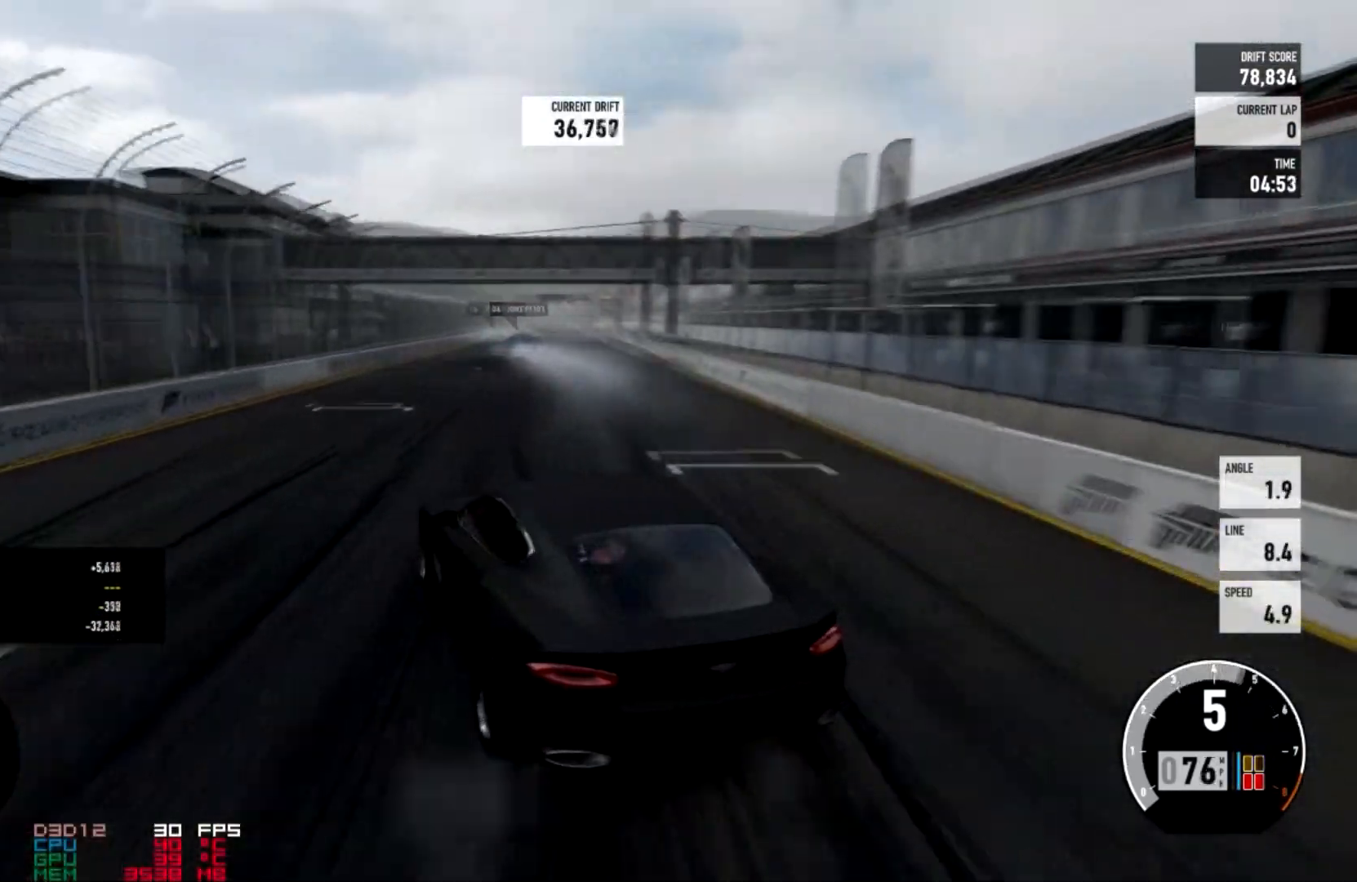
{"buttons": ["R2"], "left_stick": "center", "right_stick": "center", "events": [[367, "left_stick", "center"]]}
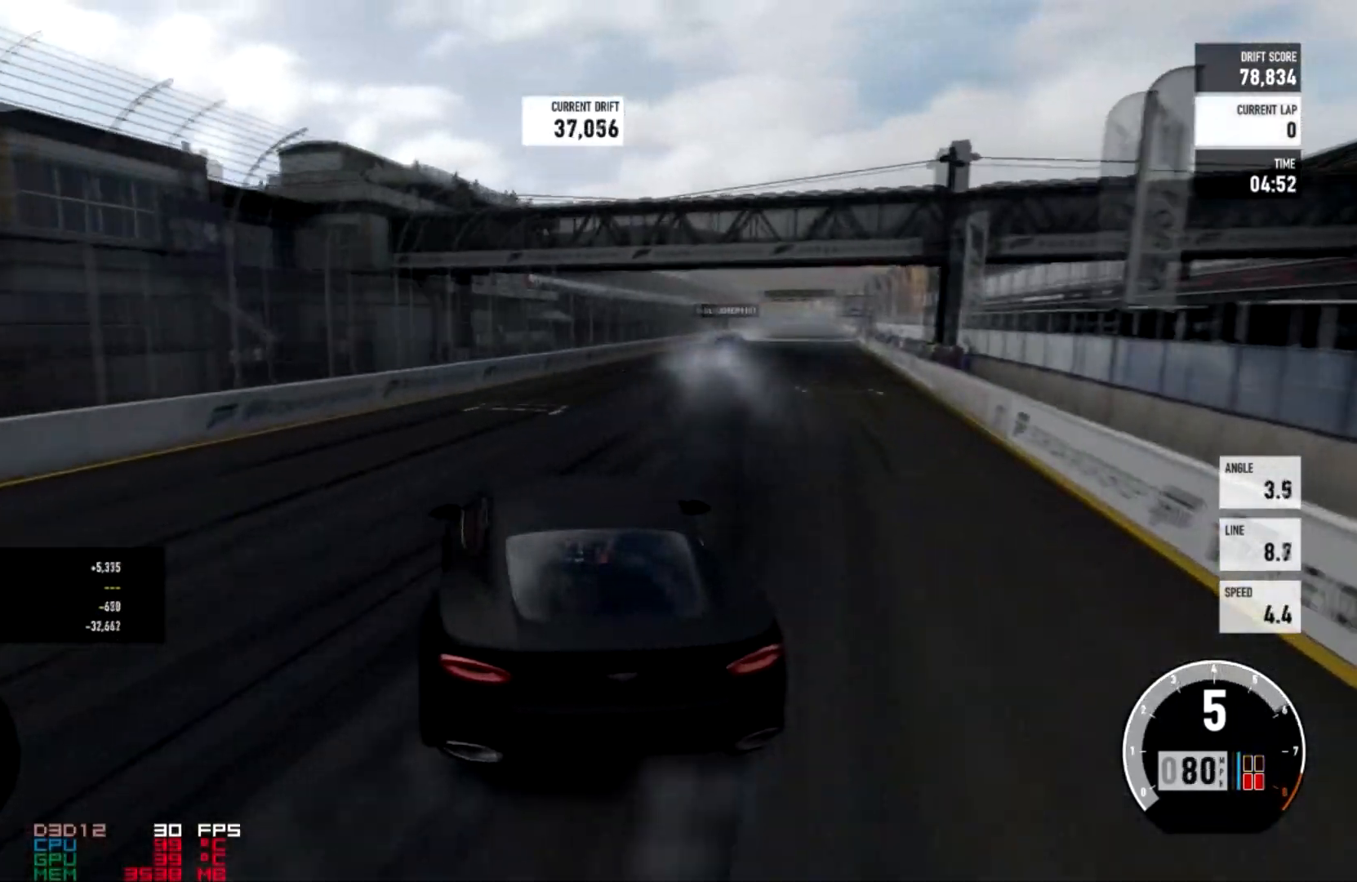
{"buttons": ["R2"], "left_stick": "right", "right_stick": "center", "events": [[33, "left_stick", "right"]]}
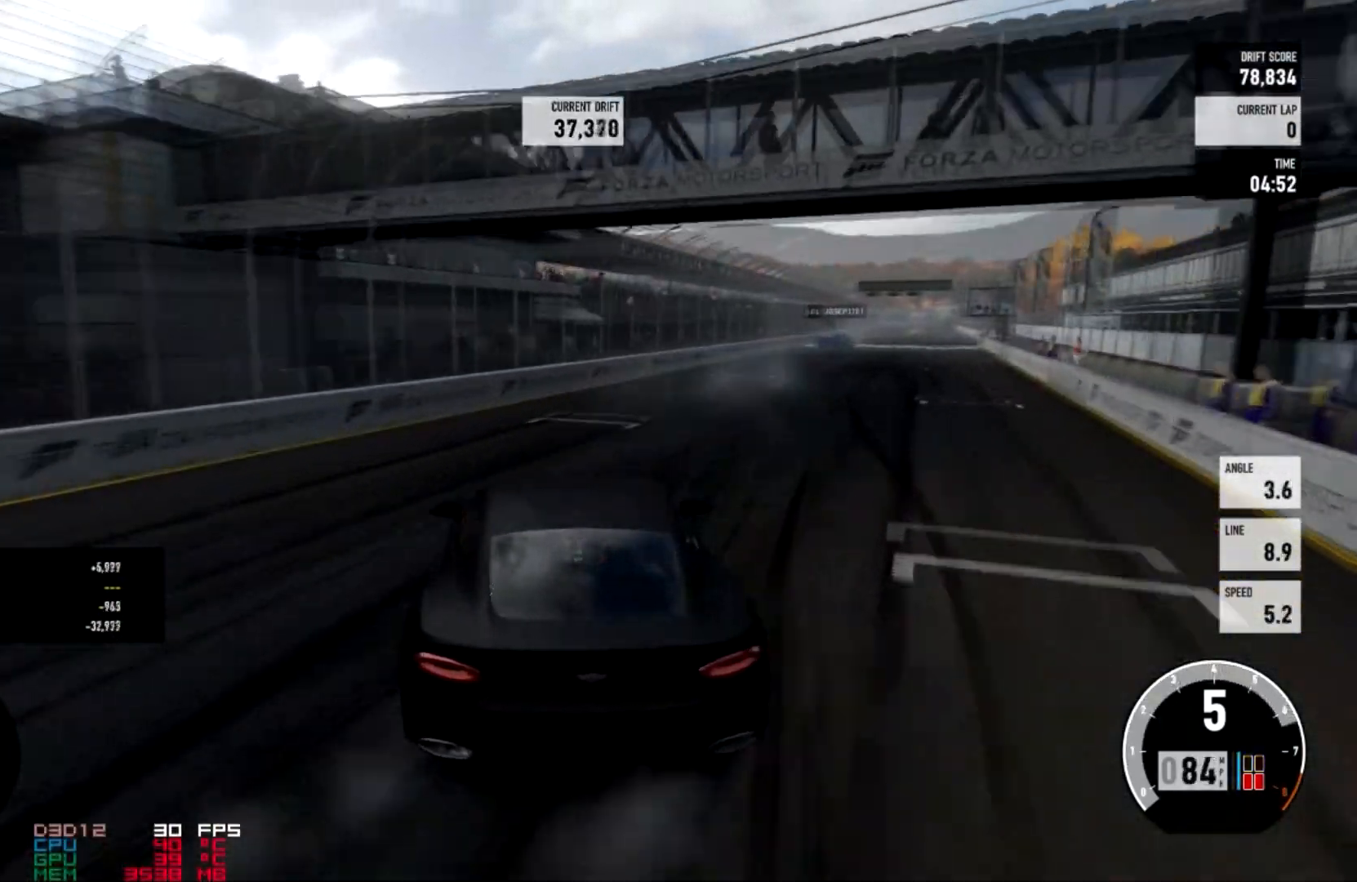
{"buttons": ["R2"], "left_stick": "center", "right_stick": "center", "events": [[500, "left_stick", "center"]]}
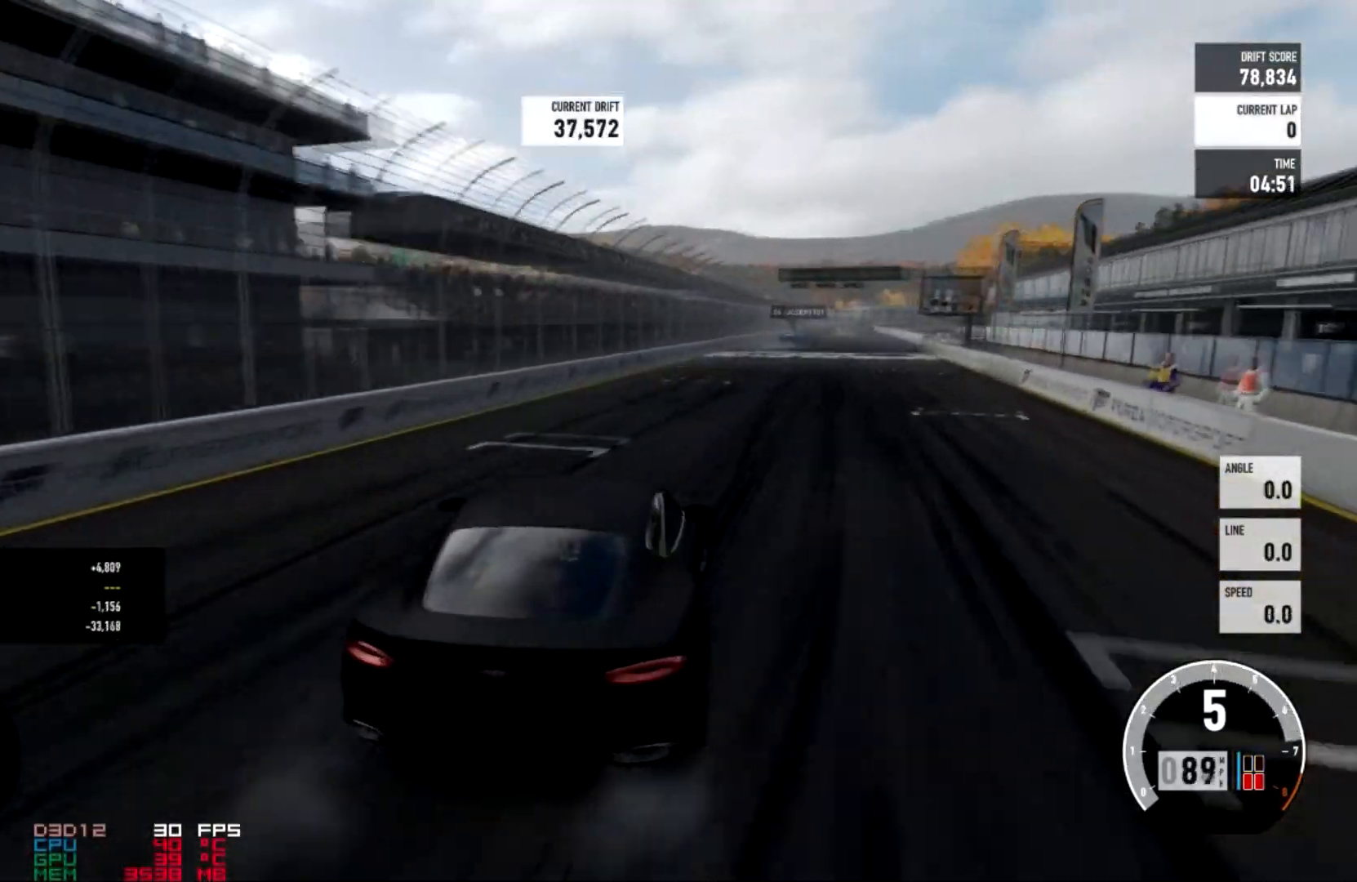
{"buttons": ["R2"], "left_stick": "center", "right_stick": "center", "events": []}
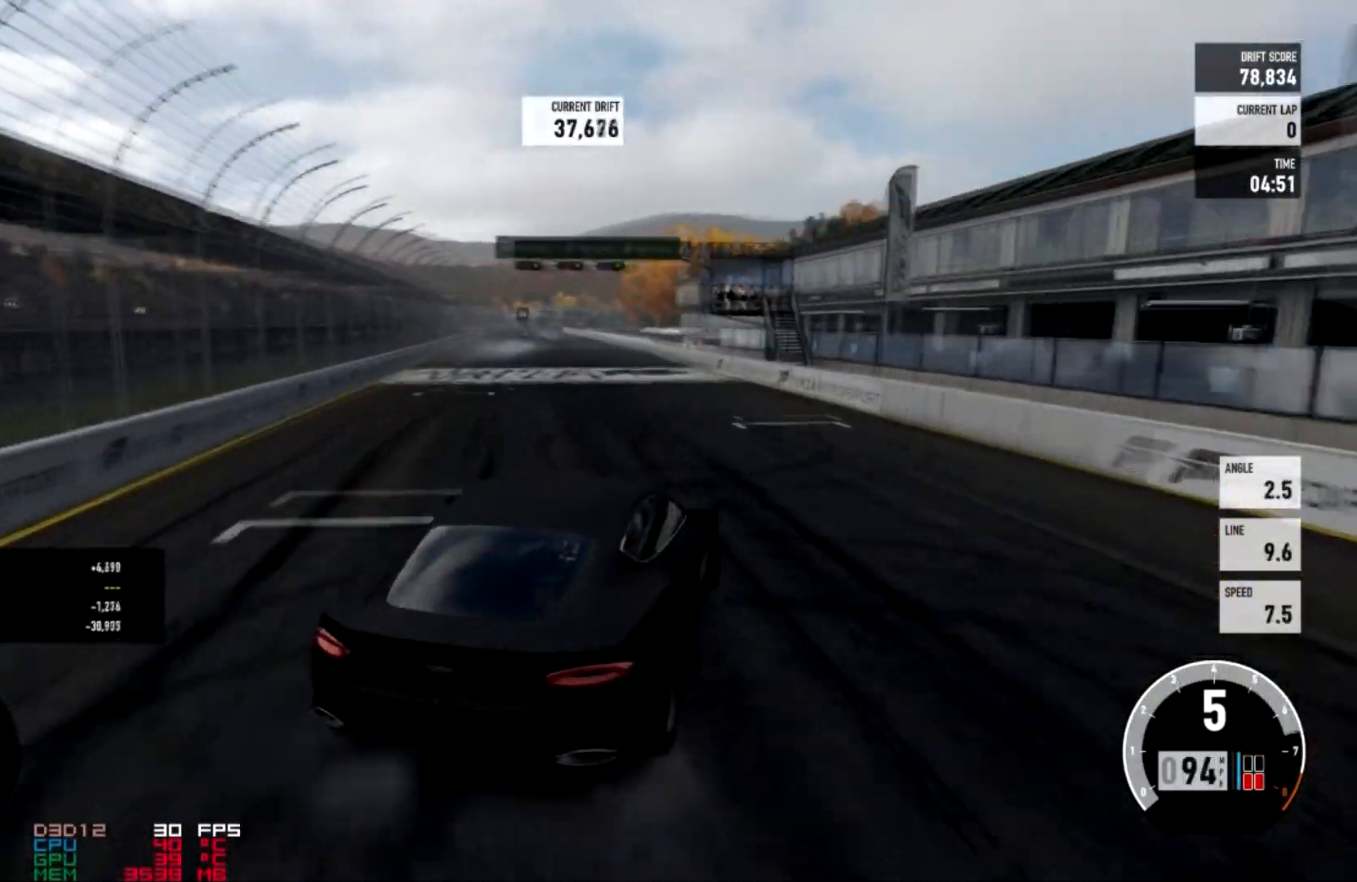
{"buttons": ["R2"], "left_stick": "center", "right_stick": "center", "events": [[266, "left_stick", "right"], [333, "left_stick", "center"]]}
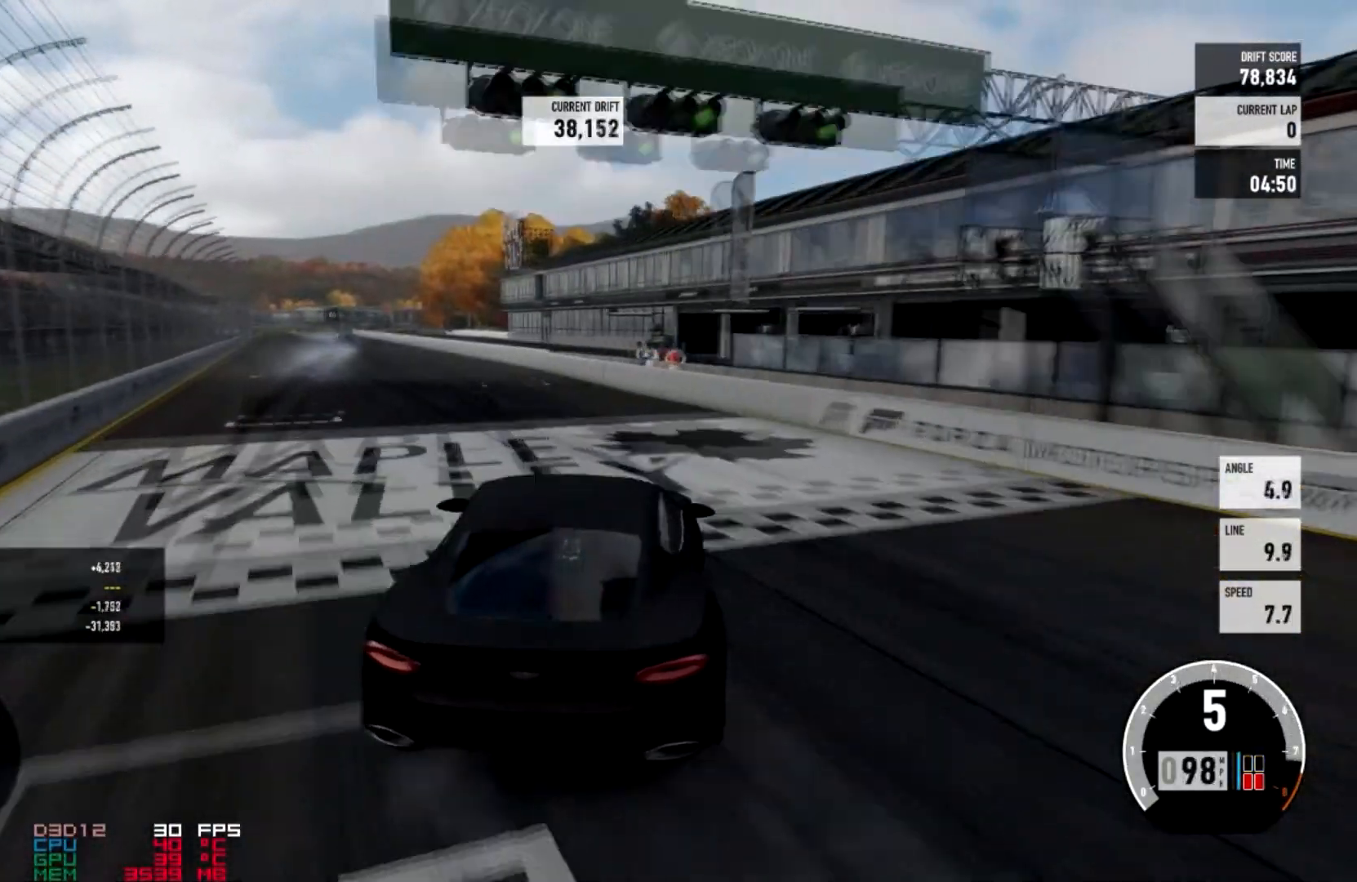
{"buttons": ["R2"], "left_stick": "center", "right_stick": "center", "events": []}
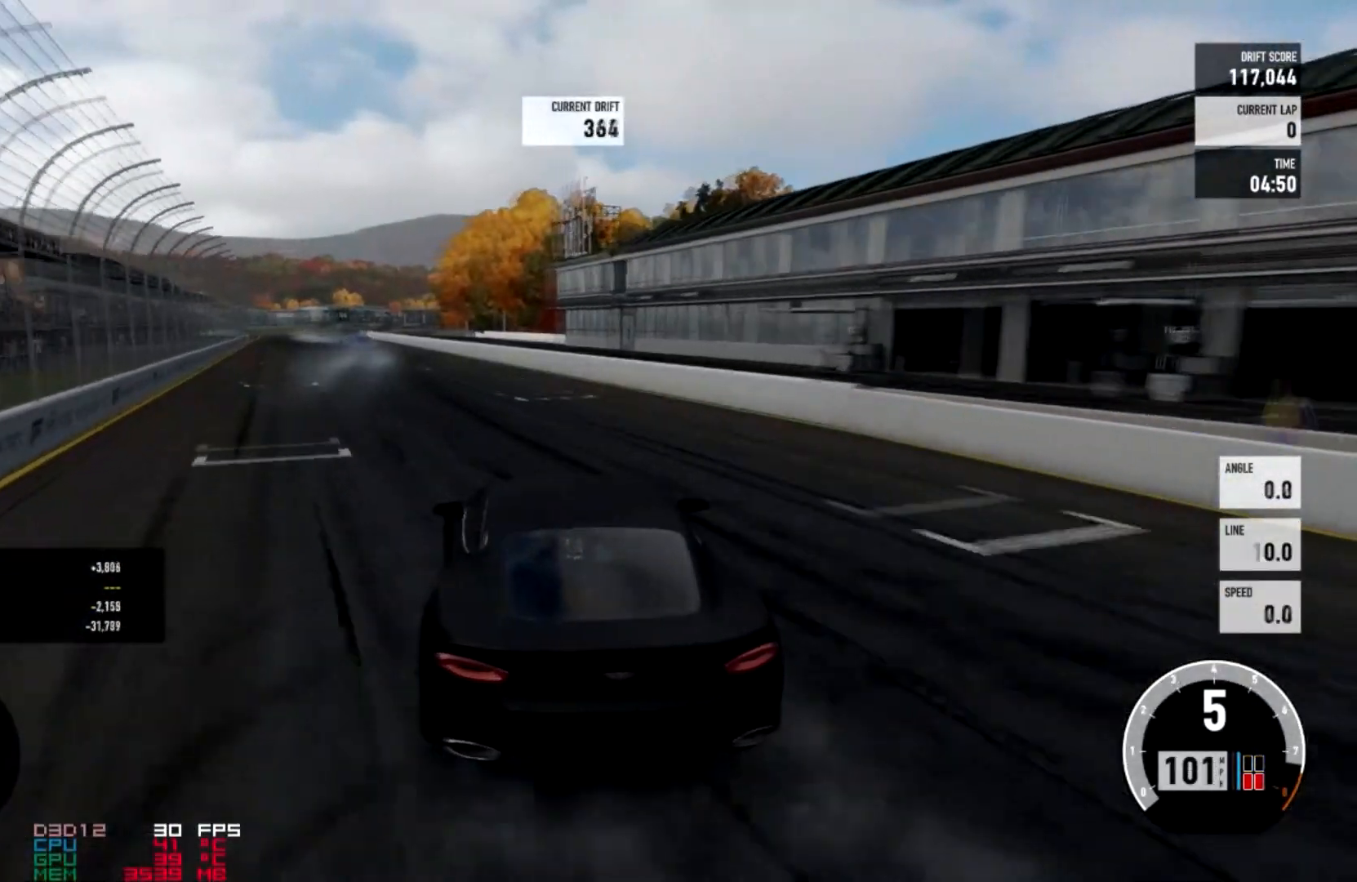
{"buttons": ["A", "R2"], "left_stick": "right", "right_stick": "center", "events": [[133, "left_stick", "right"], [200, "R2", "up"], [233, "A", "down"], [233, "L2", "down"], [467, "R2", "down"], [500, "L2", "up"]]}
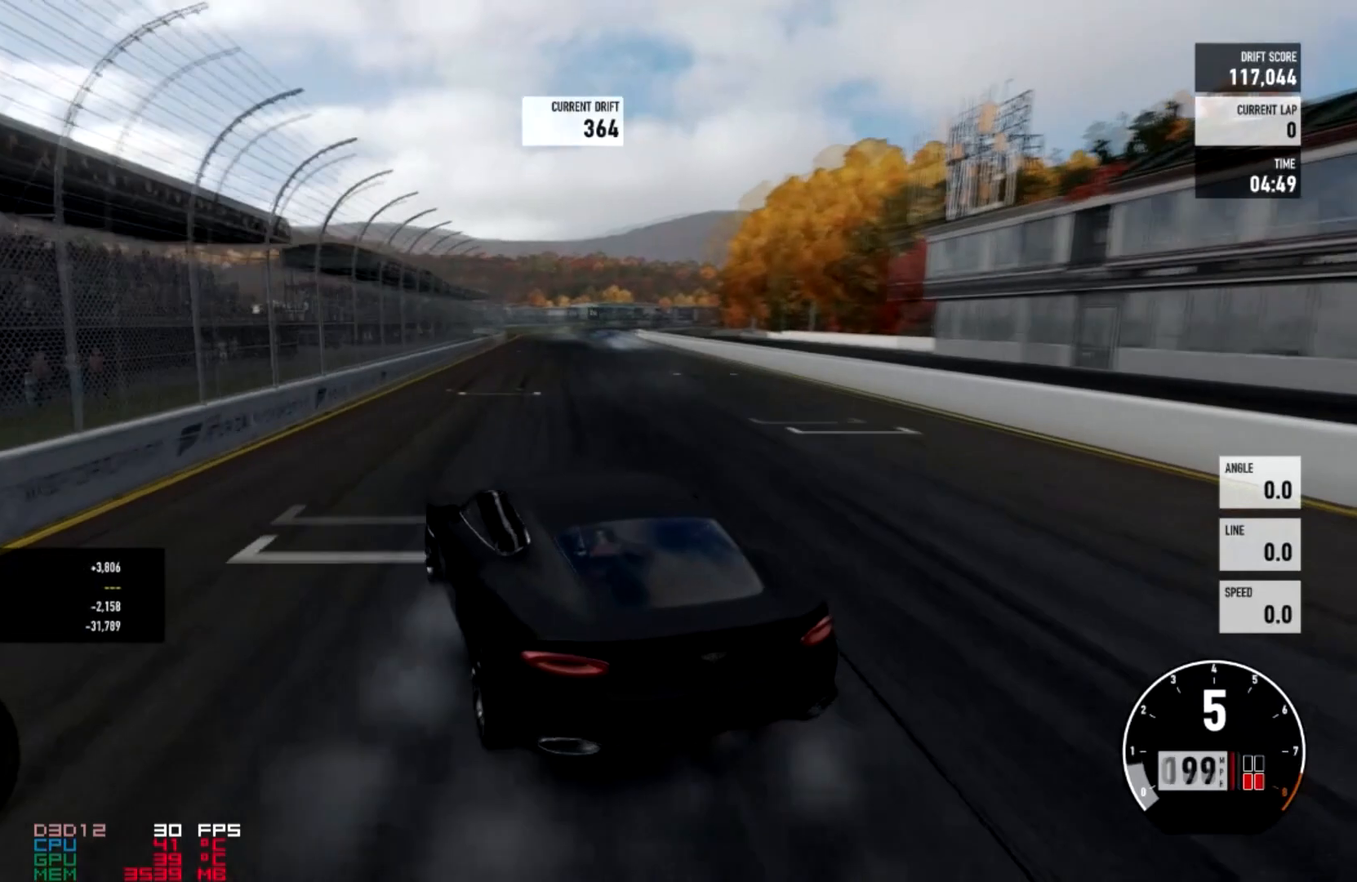
{"buttons": [], "left_stick": "right", "right_stick": "center", "events": [[33, "A", "up"], [501, "R2", "up"]]}
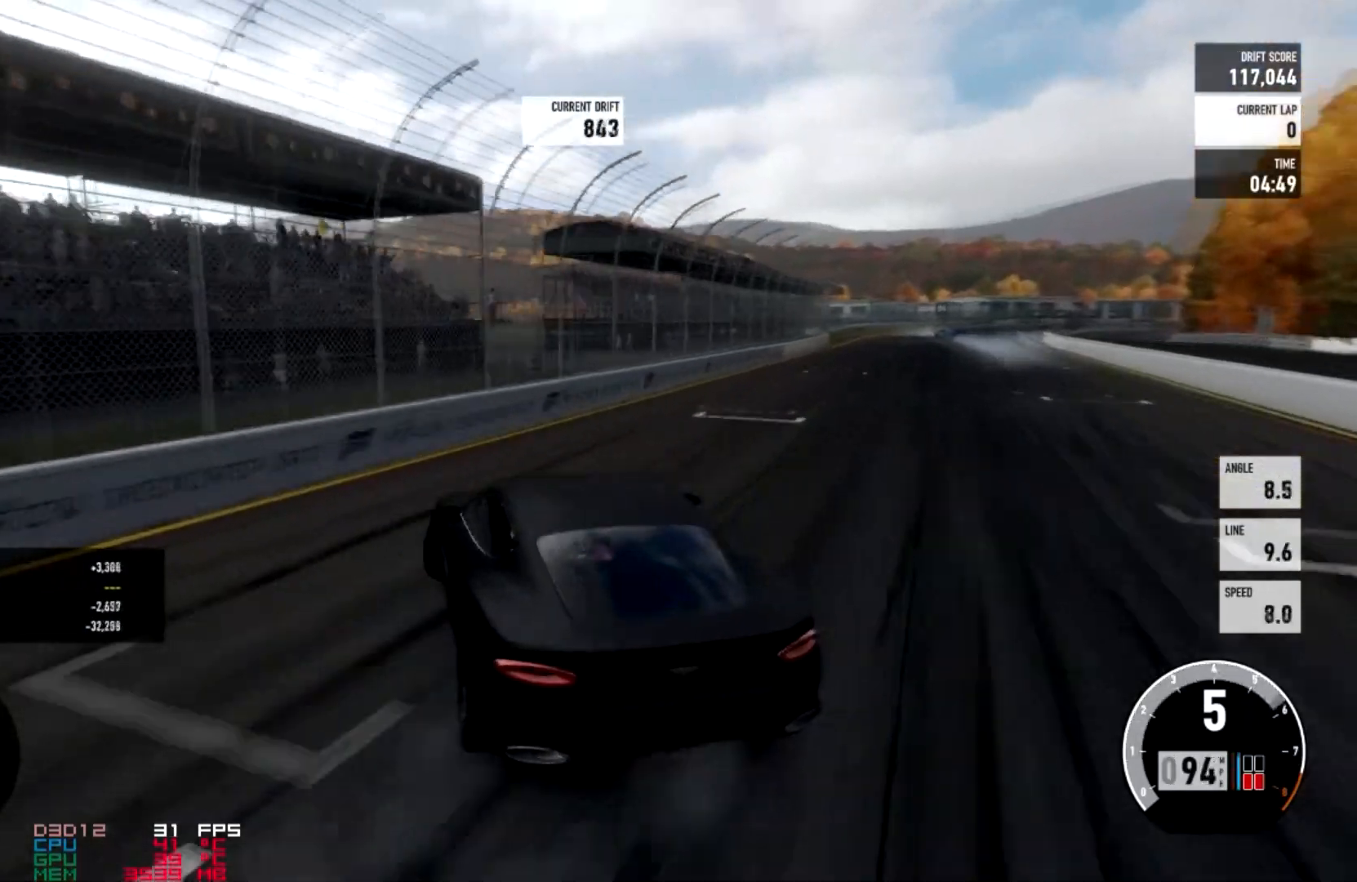
{"buttons": ["R2"], "left_stick": "right", "right_stick": "center", "events": [[266, "R2", "down"]]}
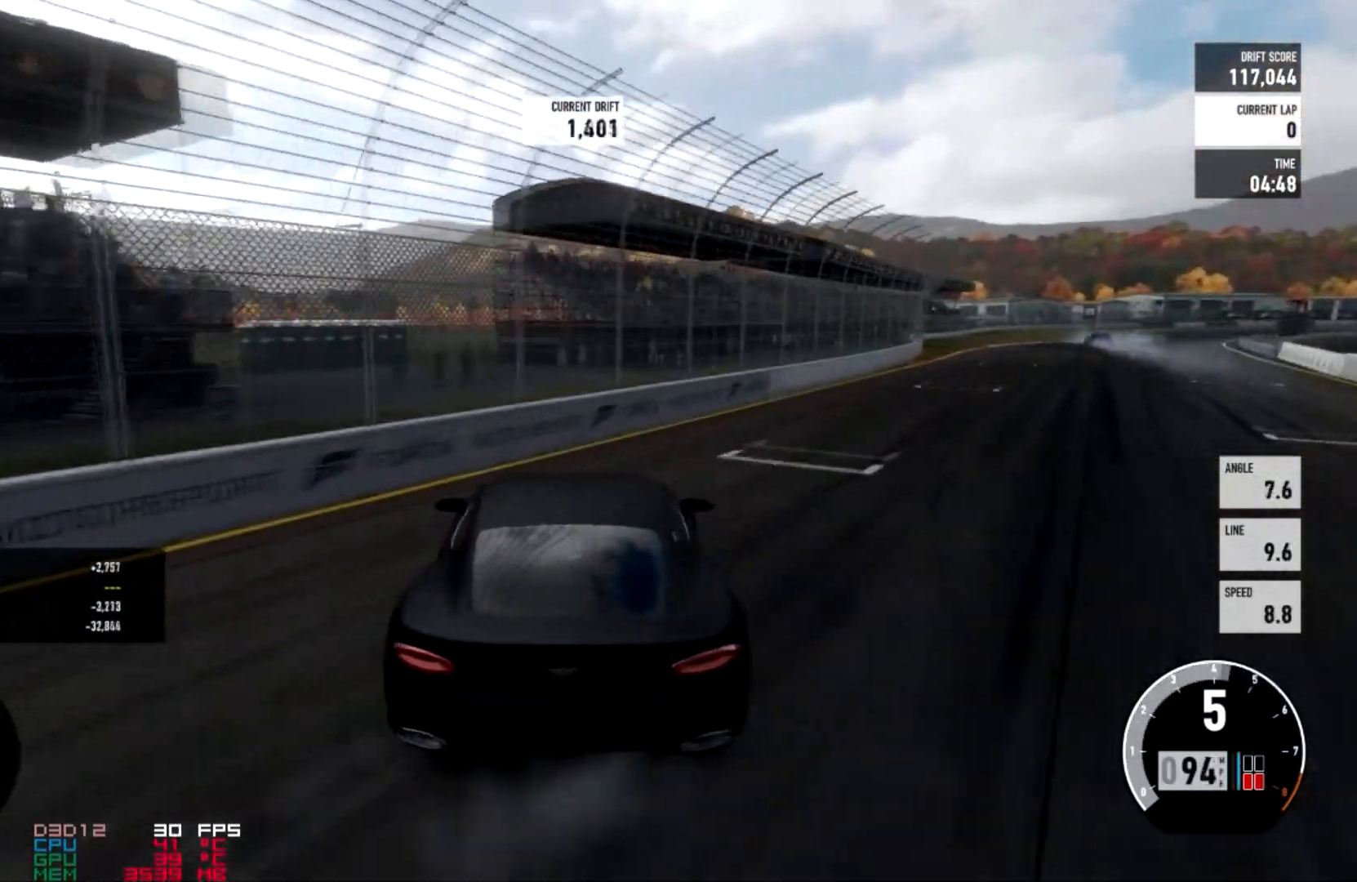
{"buttons": ["R2"], "left_stick": "center", "right_stick": "center", "events": [[334, "left_stick", "center"]]}
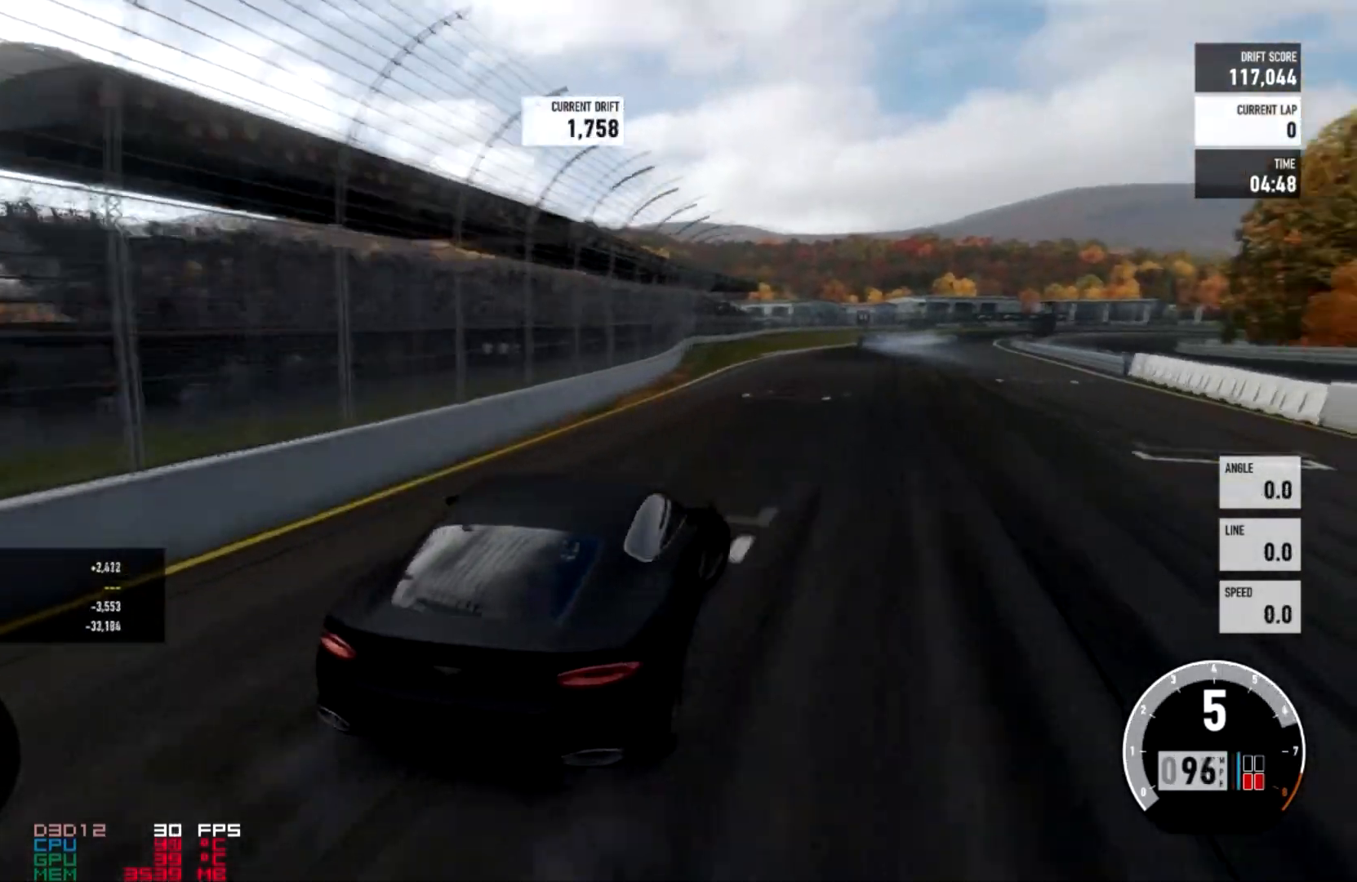
{"buttons": ["R2"], "left_stick": "center", "right_stick": "center", "events": []}
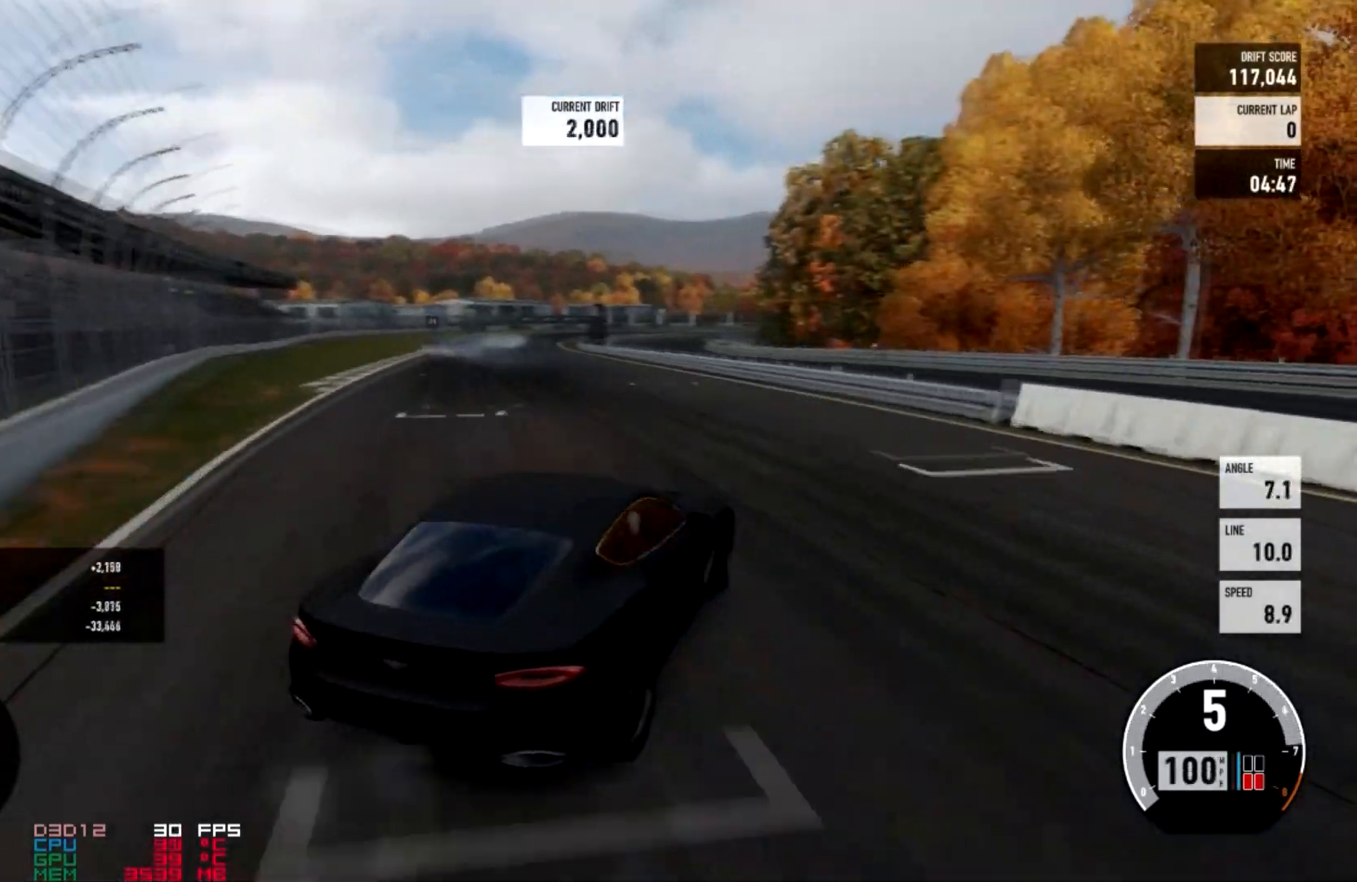
{"buttons": ["A", "L2"], "left_stick": "right", "right_stick": "center", "events": [[434, "A", "down"], [434, "L2", "down"], [434, "R2", "up"], [467, "left_stick", "right"]]}
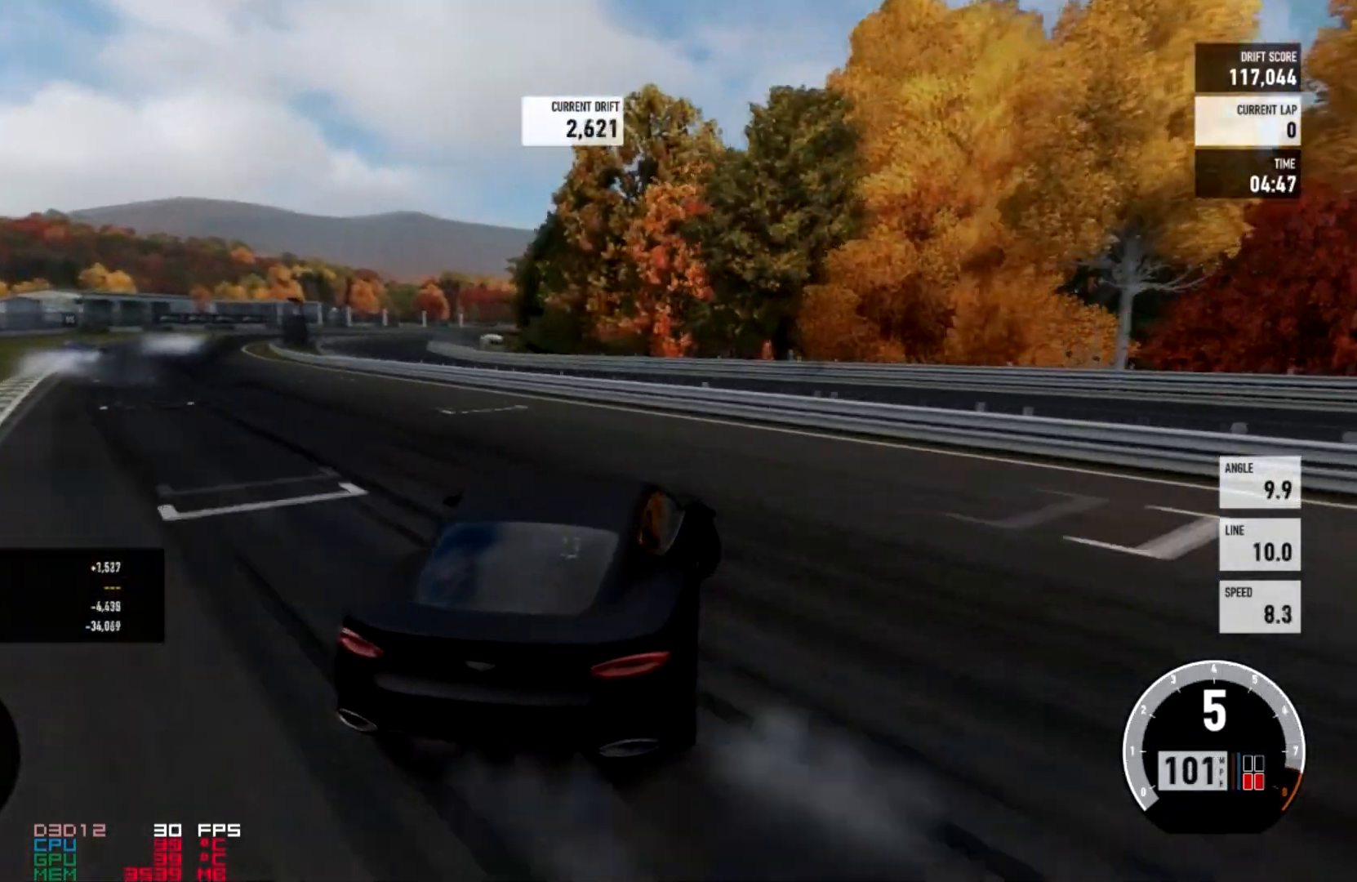
{"buttons": ["A", "R2"], "left_stick": "center", "right_stick": "center", "events": [[100, "left_stick", "center"], [200, "R2", "down"], [333, "L2", "up"]]}